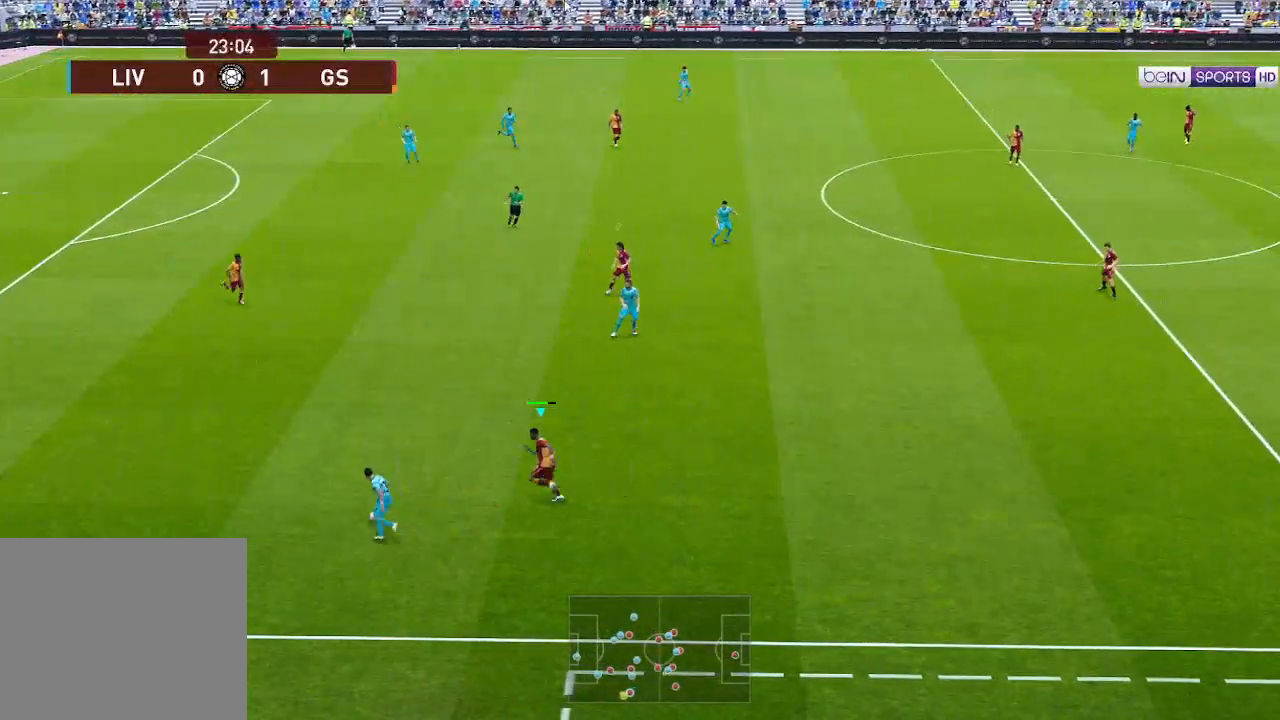
Gameplay with a controller (Xbox layout); each line is a JSON object with the inputs held at the frame after it. "events" lists button and stick changes between this image and that frame as [ms after this image, input, new state], when the widget could be followed in between.
{"buttons": ["A", "R1", "DPAD_UP", "DPAD_LEFT"], "left_stick": "center", "right_stick": "center", "events": []}
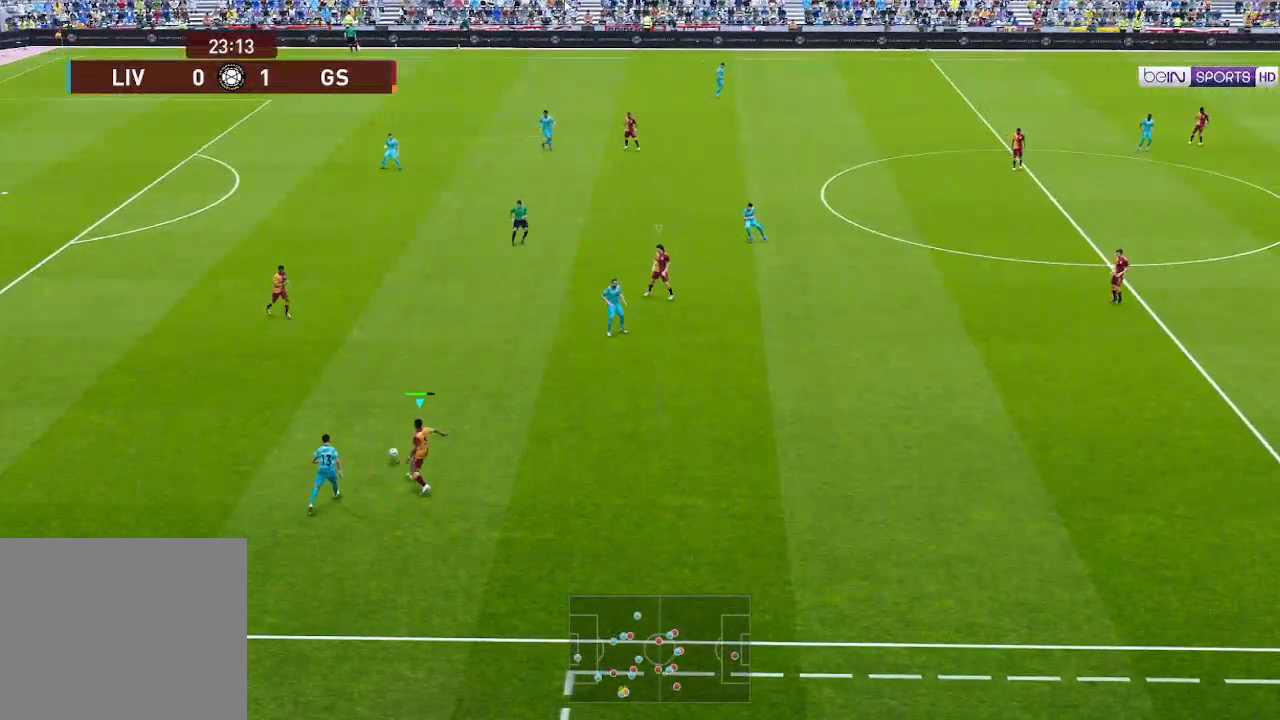
{"buttons": ["R1", "DPAD_DOWN"], "left_stick": "center", "right_stick": "center", "events": [[167, "L1", "down"], [300, "L1", "up"], [333, "DPAD_LEFT", "up"], [333, "DPAD_UP", "up"], [400, "DPAD_DOWN", "down"], [500, "A", "up"]]}
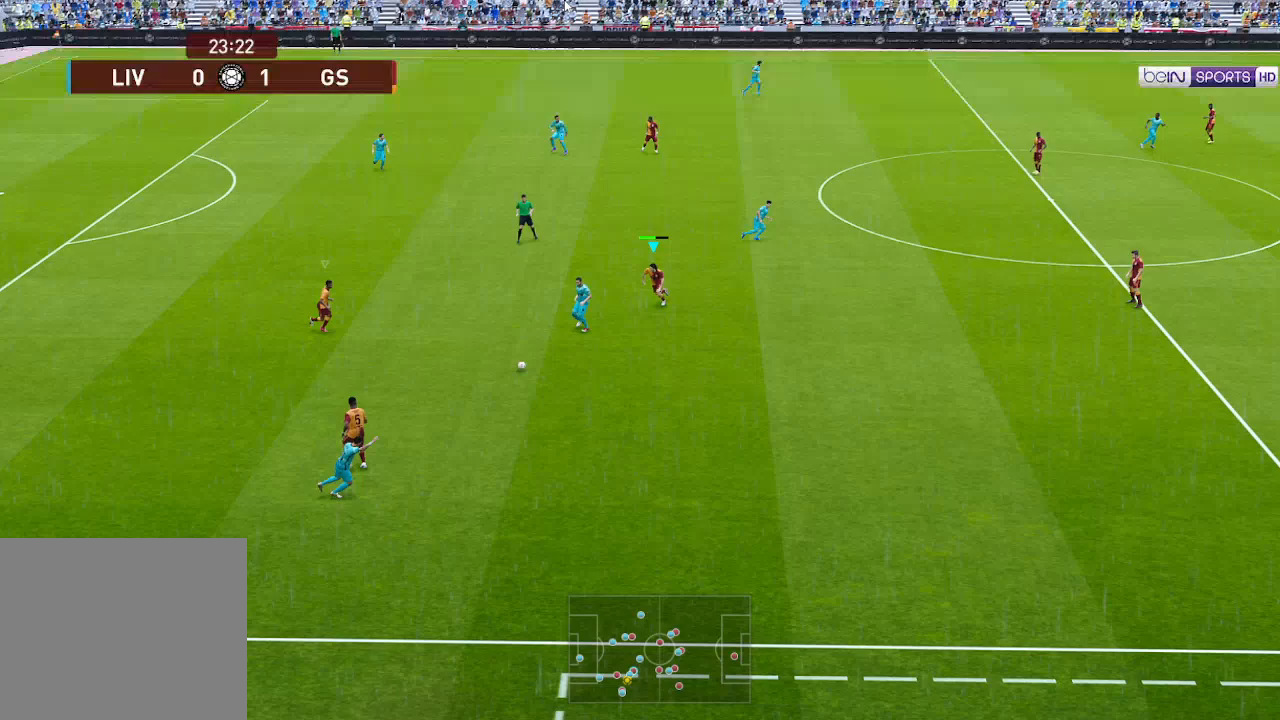
{"buttons": ["A", "R1", "DPAD_DOWN"], "left_stick": "center", "right_stick": "center", "events": [[300, "A", "down"]]}
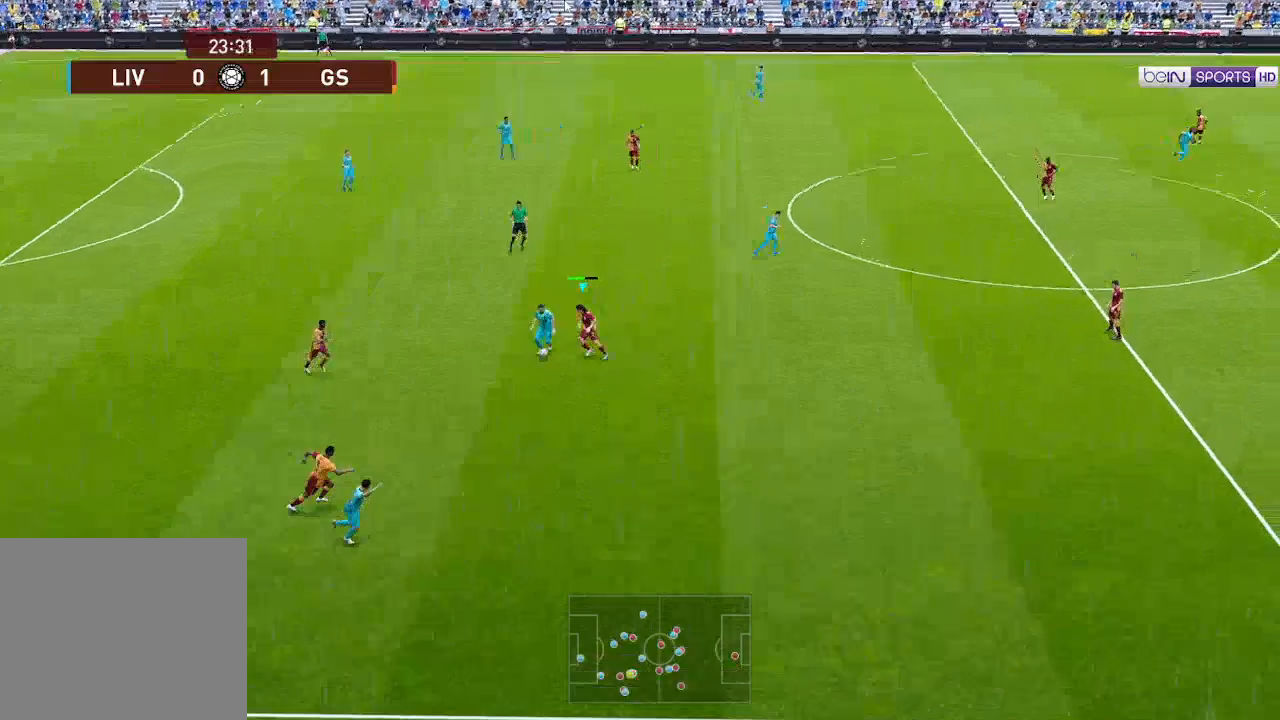
{"buttons": ["A", "R1", "DPAD_LEFT"], "left_stick": "center", "right_stick": "center", "events": [[267, "DPAD_DOWN", "up"], [300, "DPAD_LEFT", "down"]]}
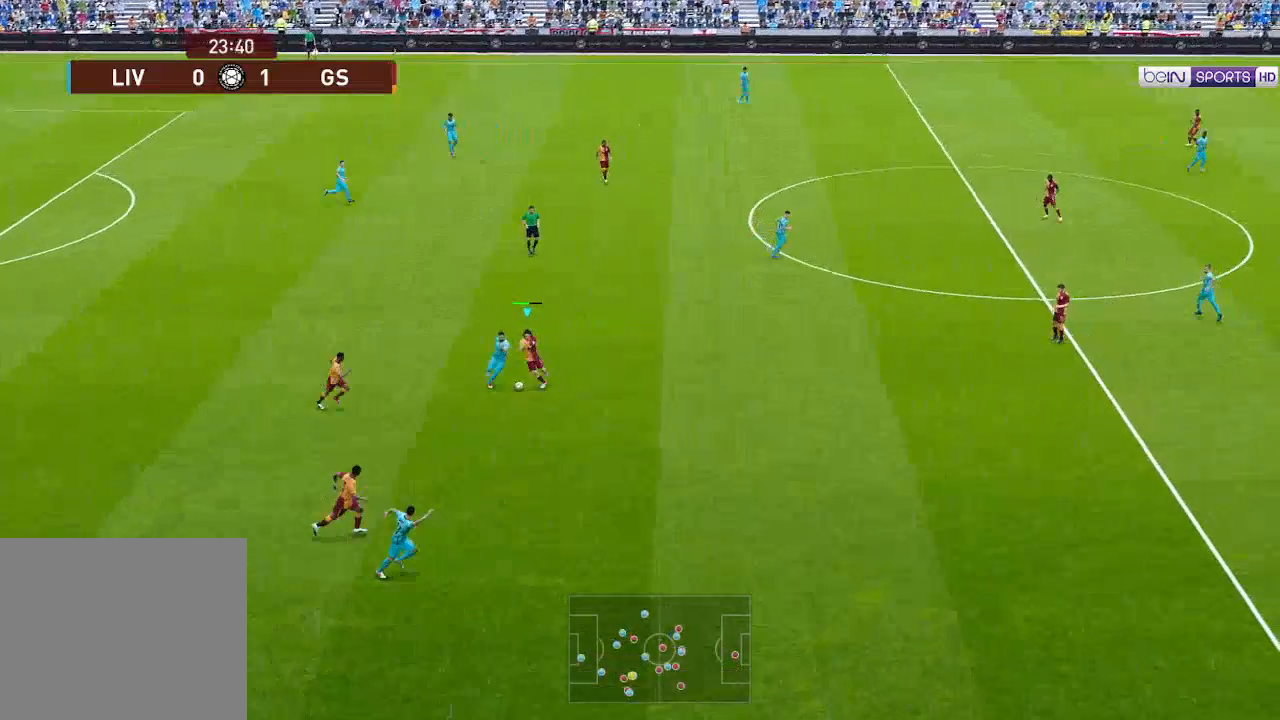
{"buttons": ["A", "R1", "DPAD_UP", "DPAD_LEFT"], "left_stick": "center", "right_stick": "center", "events": [[500, "DPAD_UP", "down"]]}
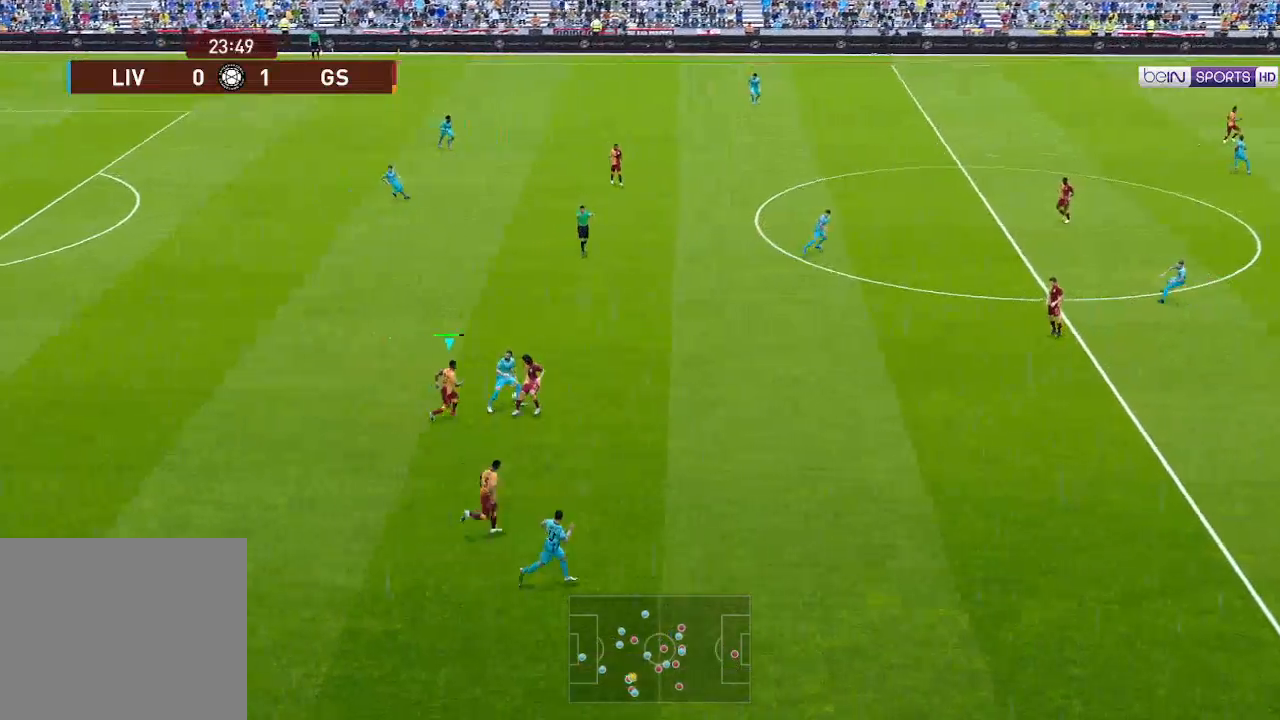
{"buttons": ["R1", "DPAD_UP", "DPAD_LEFT"], "left_stick": "center", "right_stick": "center", "events": [[433, "A", "up"]]}
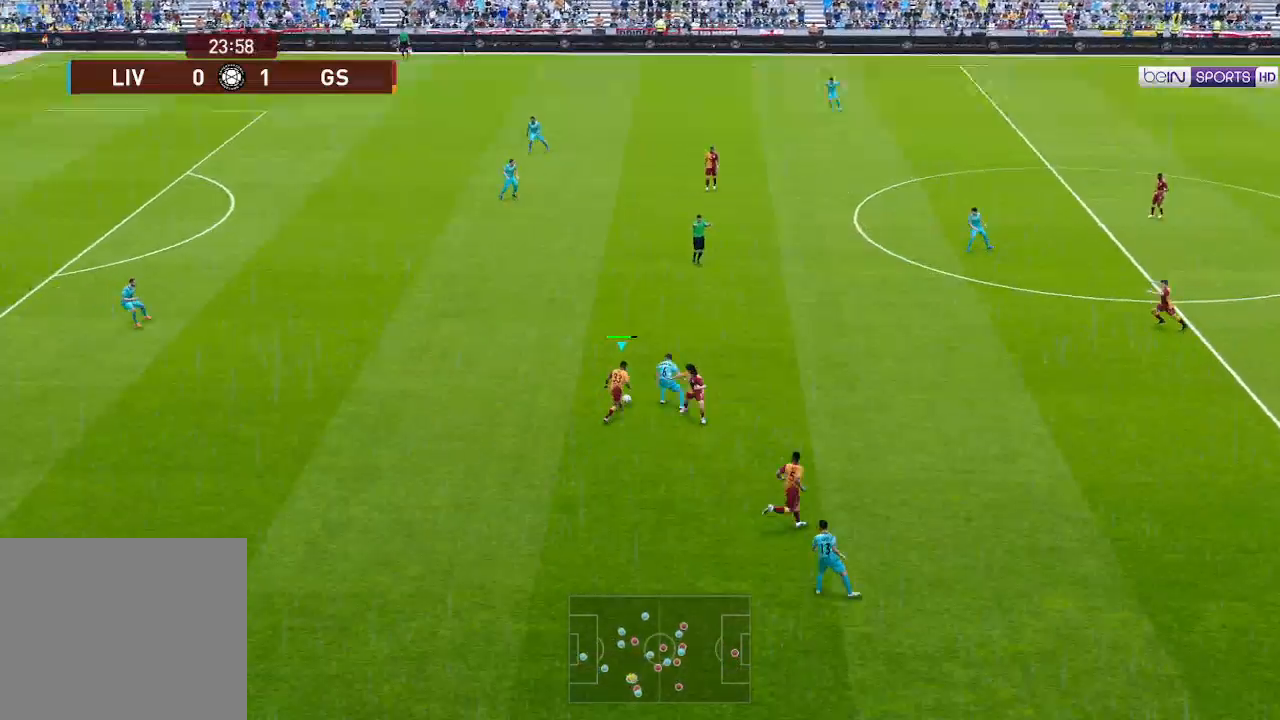
{"buttons": ["R1", "DPAD_UP", "DPAD_LEFT"], "left_stick": "center", "right_stick": "center", "events": []}
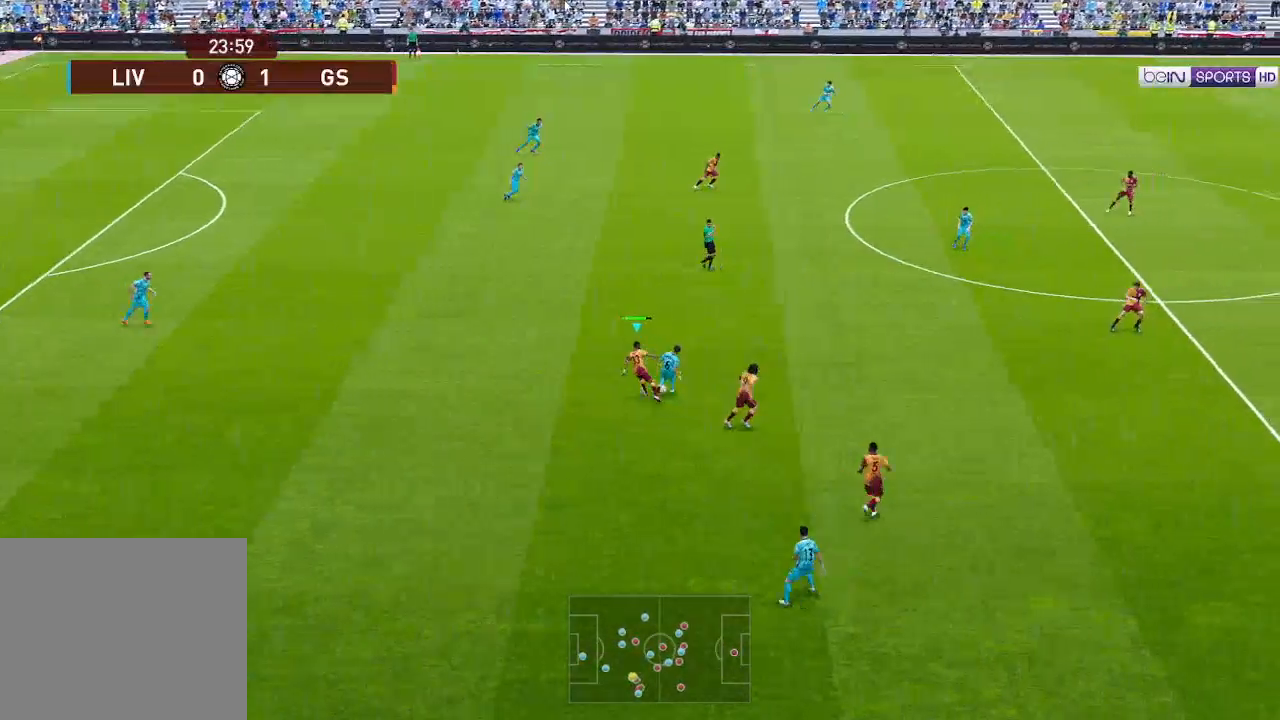
{"buttons": ["R1", "DPAD_UP"], "left_stick": "center", "right_stick": "center", "events": [[400, "L1", "down"], [500, "DPAD_LEFT", "up"], [500, "L1", "up"]]}
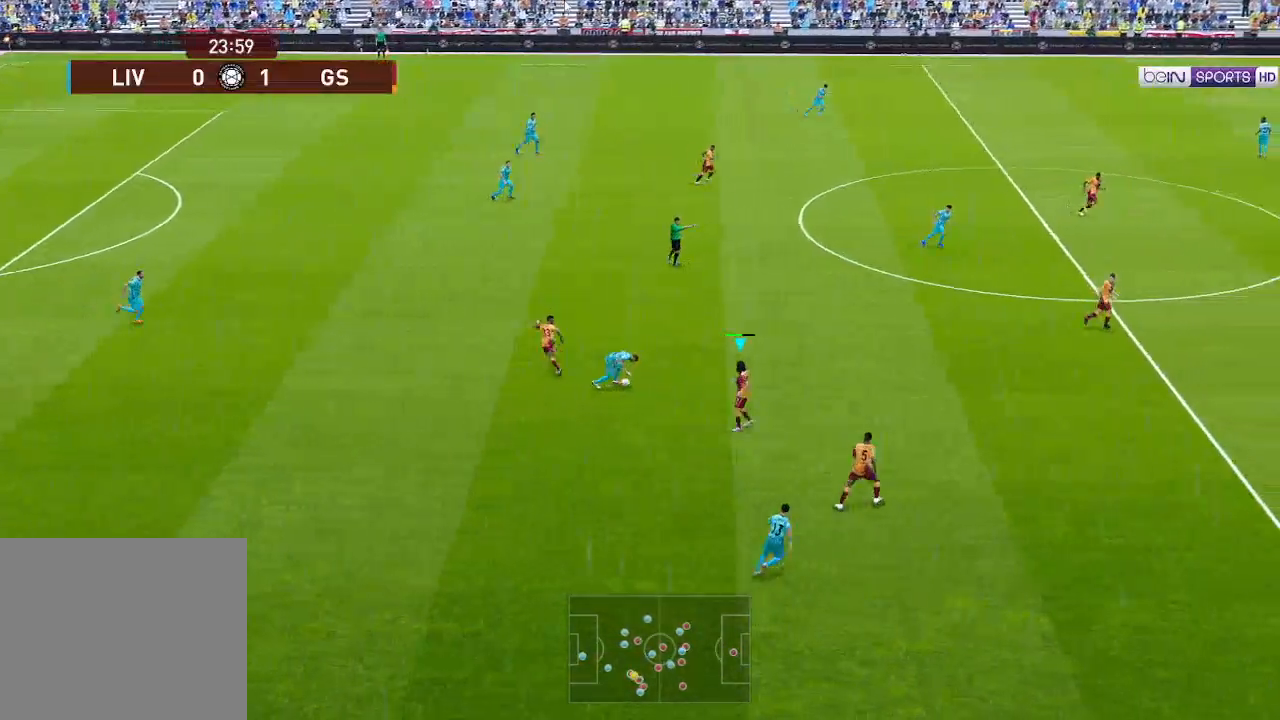
{"buttons": ["DPAD_UP"], "left_stick": "center", "right_stick": "center", "events": [[500, "R1", "up"]]}
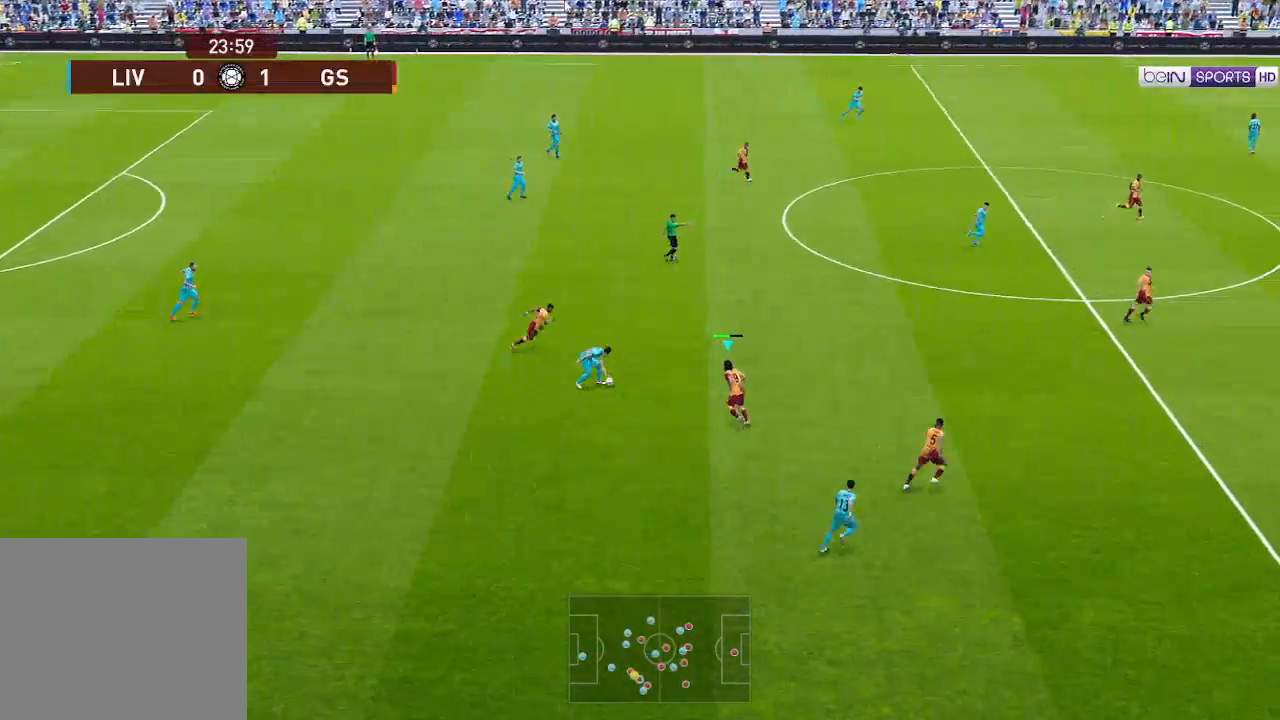
{"buttons": ["R1", "DPAD_UP", "DPAD_LEFT"], "left_stick": "center", "right_stick": "center", "events": [[300, "R1", "down"], [433, "DPAD_LEFT", "down"]]}
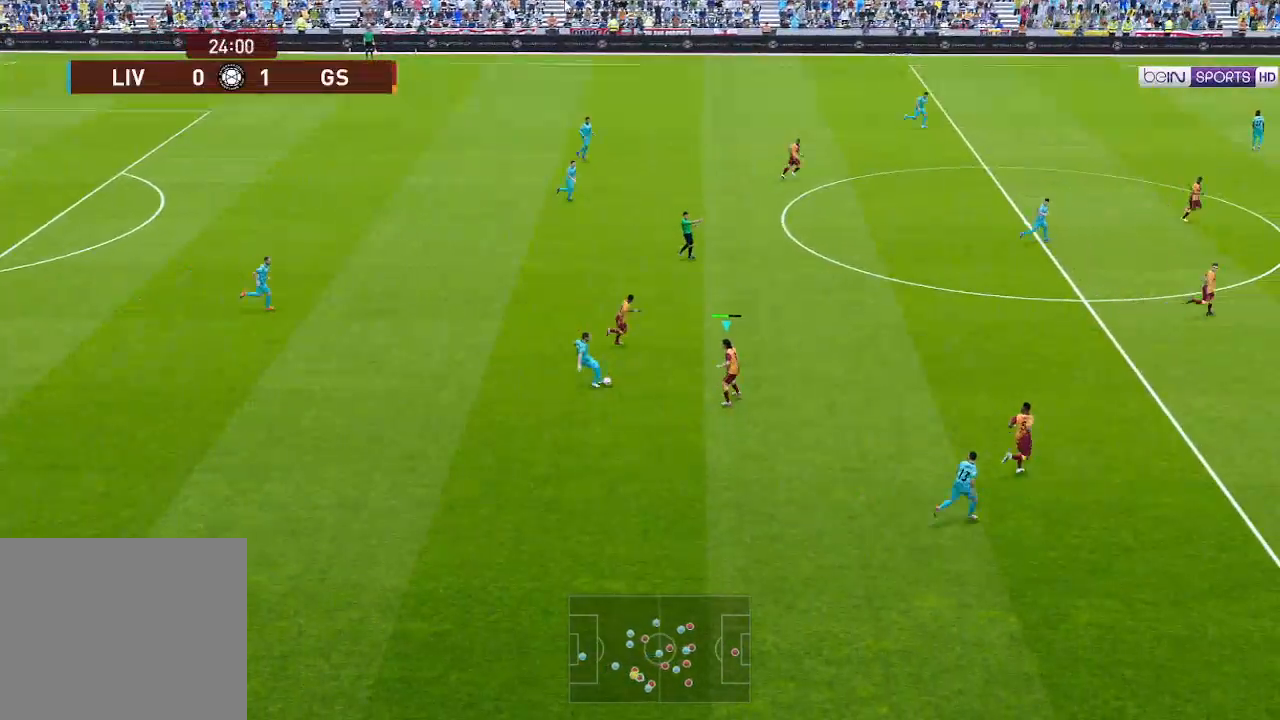
{"buttons": ["R1", "DPAD_DOWN", "DPAD_LEFT"], "left_stick": "center", "right_stick": "center", "events": [[200, "L1", "down"], [333, "L1", "up"], [367, "DPAD_UP", "up"], [400, "DPAD_DOWN", "down"], [400, "DPAD_LEFT", "up"], [500, "DPAD_LEFT", "down"]]}
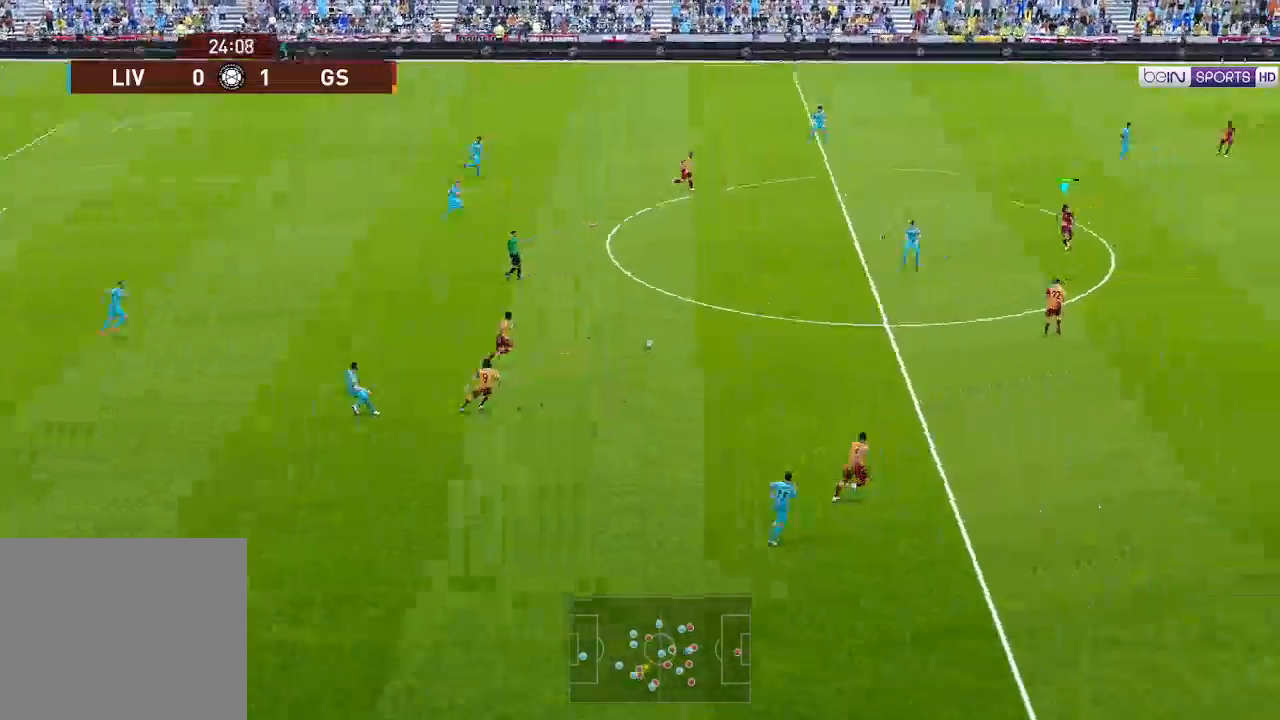
{"buttons": ["A", "R1", "DPAD_UP", "DPAD_LEFT"], "left_stick": "center", "right_stick": "center", "events": [[267, "DPAD_DOWN", "up"], [300, "A", "down"], [333, "DPAD_UP", "down"]]}
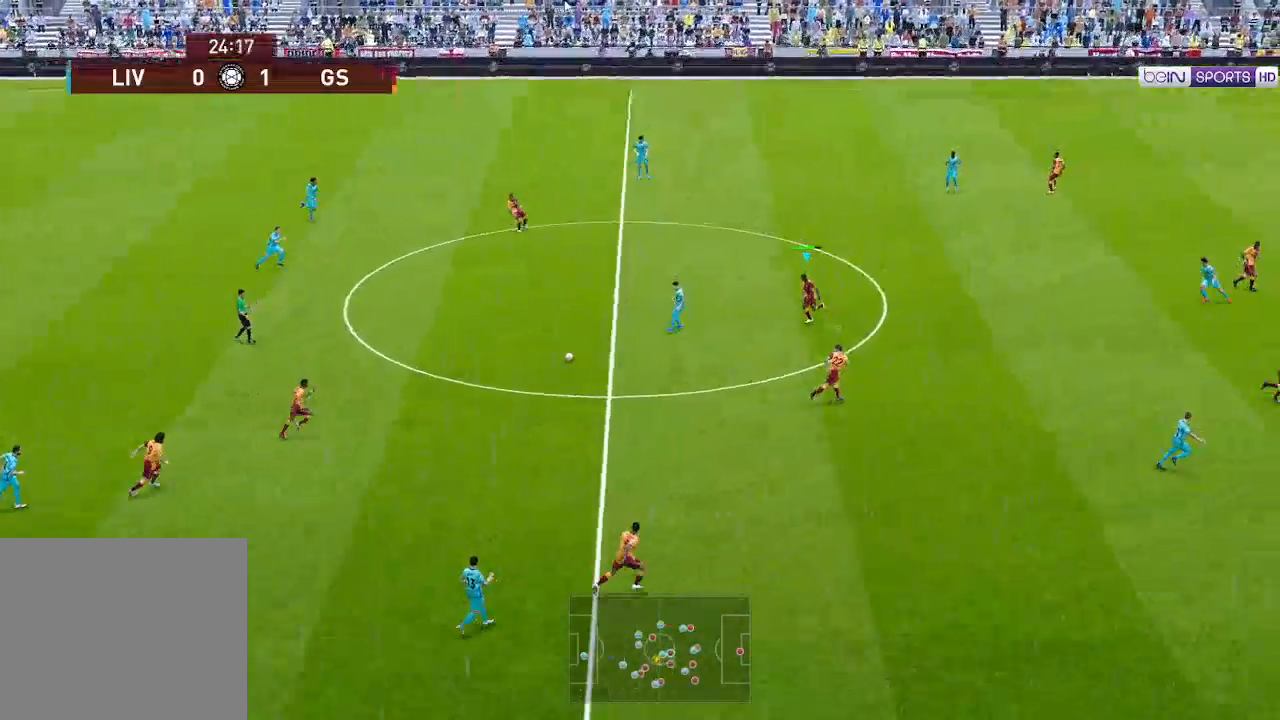
{"buttons": ["A", "R1", "DPAD_UP", "DPAD_LEFT"], "left_stick": "center", "right_stick": "center", "events": [[100, "A", "up"], [367, "A", "down"]]}
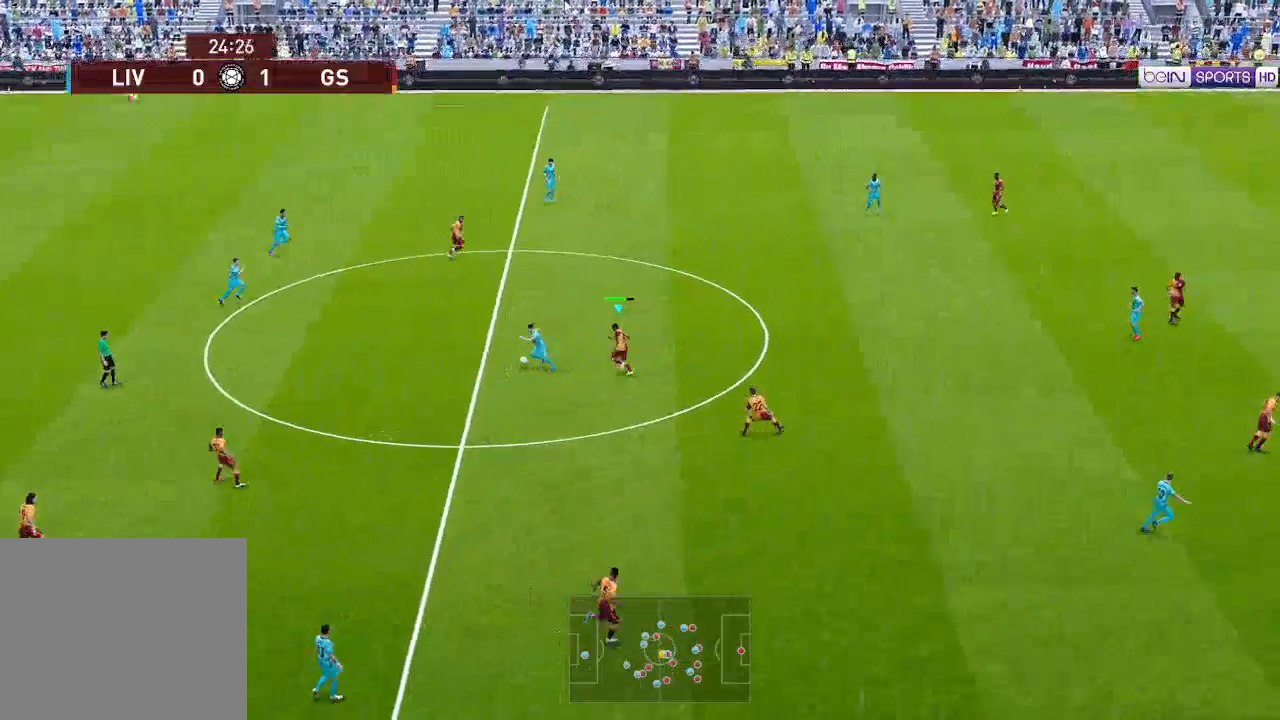
{"buttons": ["A", "R1"], "left_stick": "center", "right_stick": "center", "events": [[167, "DPAD_LEFT", "up"], [367, "DPAD_UP", "up"]]}
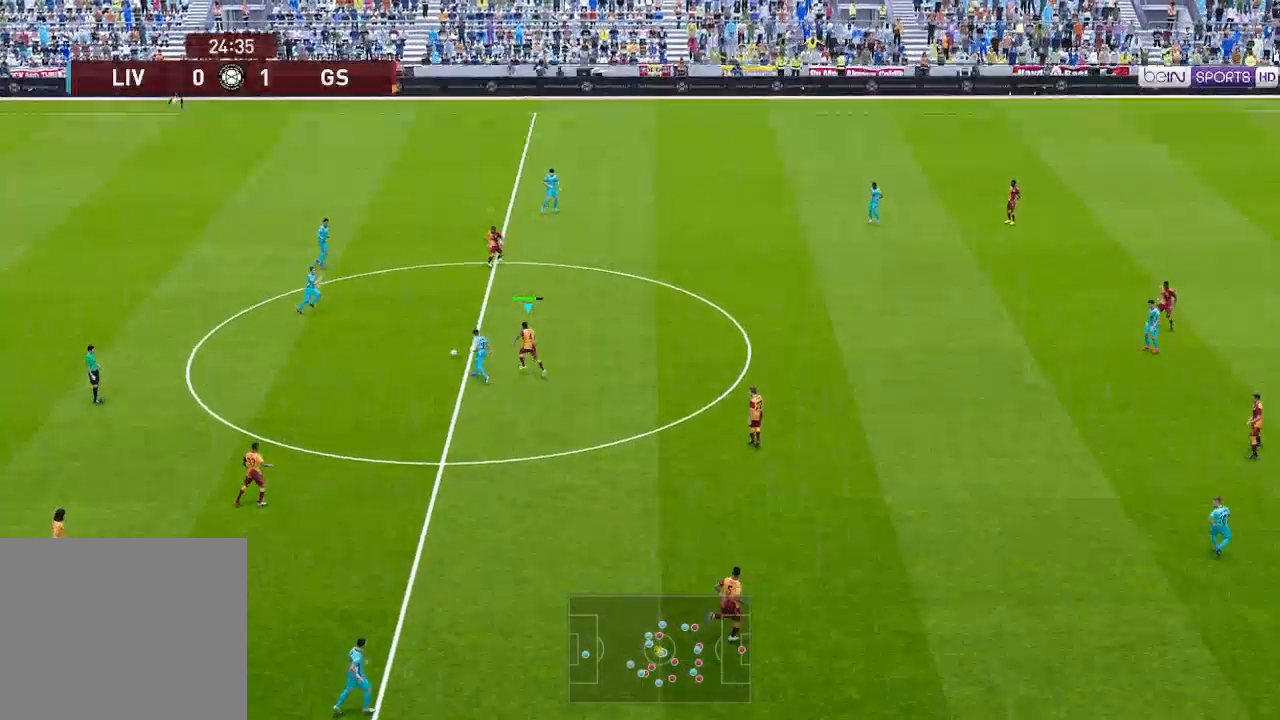
{"buttons": ["A", "R1"], "left_stick": "center", "right_stick": "center", "events": [[200, "L1", "down"], [333, "L1", "up"]]}
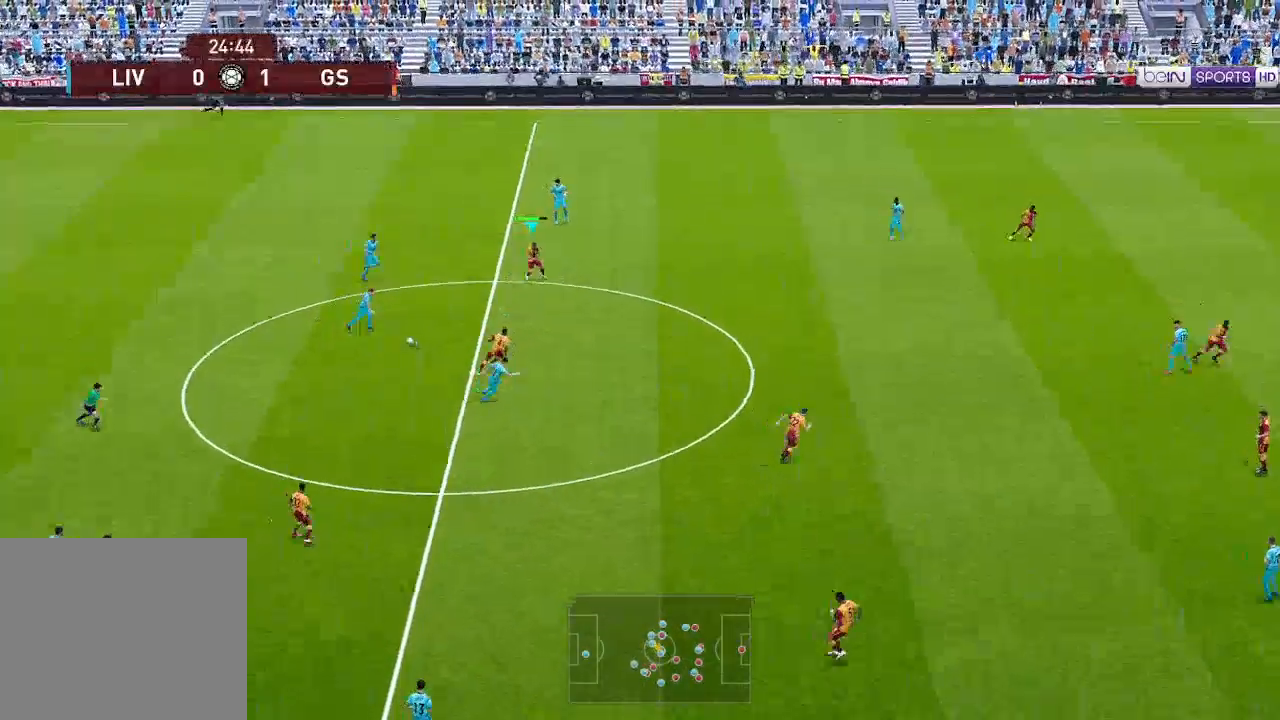
{"buttons": ["A", "R1"], "left_stick": "center", "right_stick": "center", "events": [[367, "L1", "down"], [467, "L1", "up"]]}
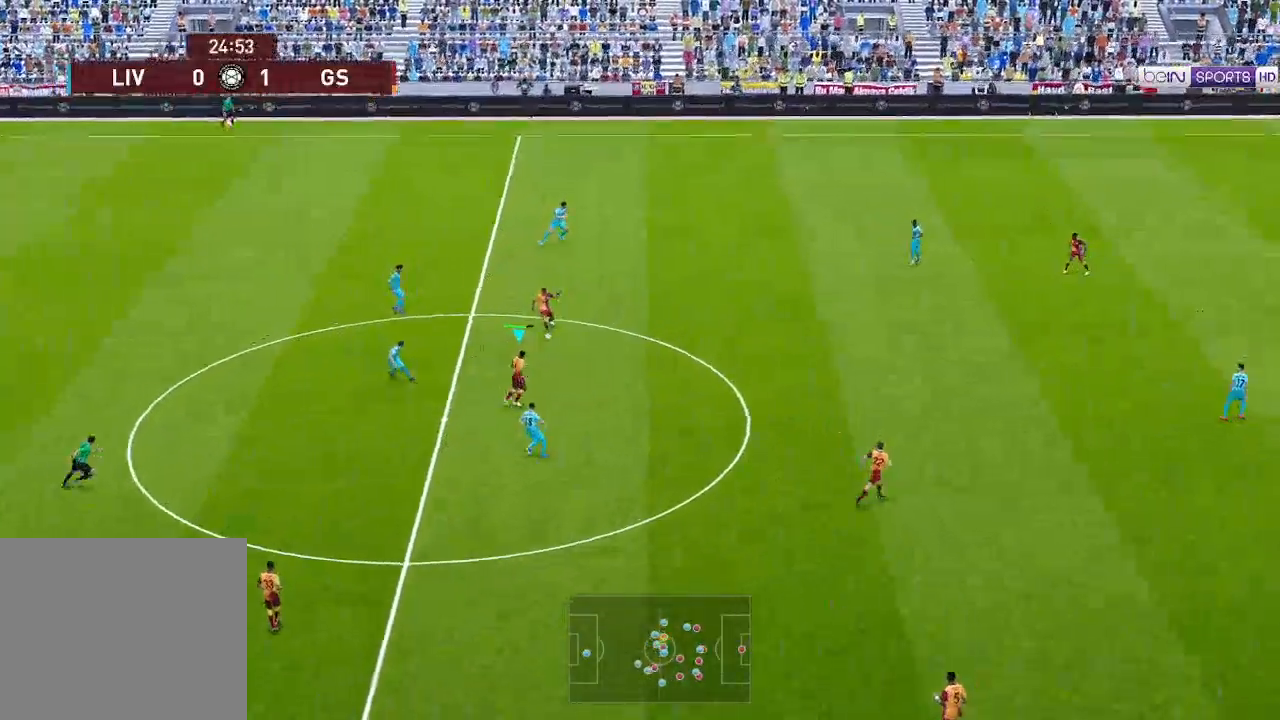
{"buttons": ["A", "R1"], "left_stick": "center", "right_stick": "center", "events": []}
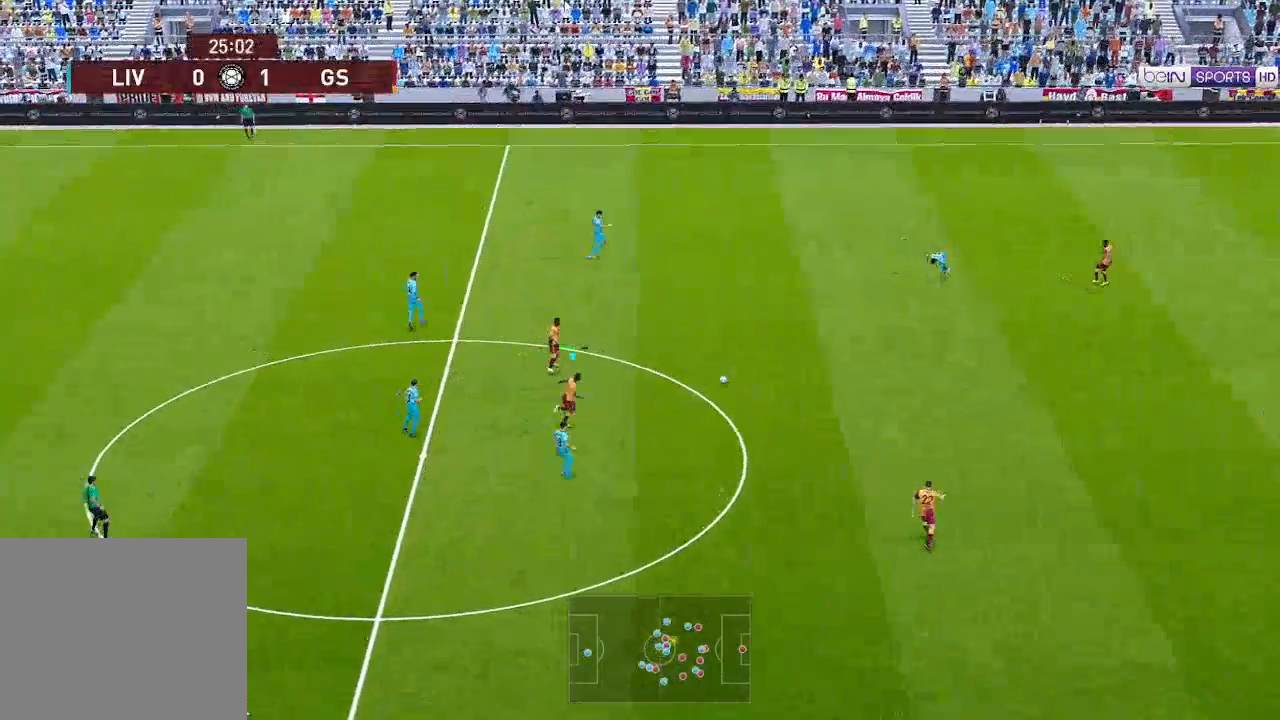
{"buttons": ["A", "R1"], "left_stick": "center", "right_stick": "center", "events": [[67, "L1", "down"], [233, "L1", "up"]]}
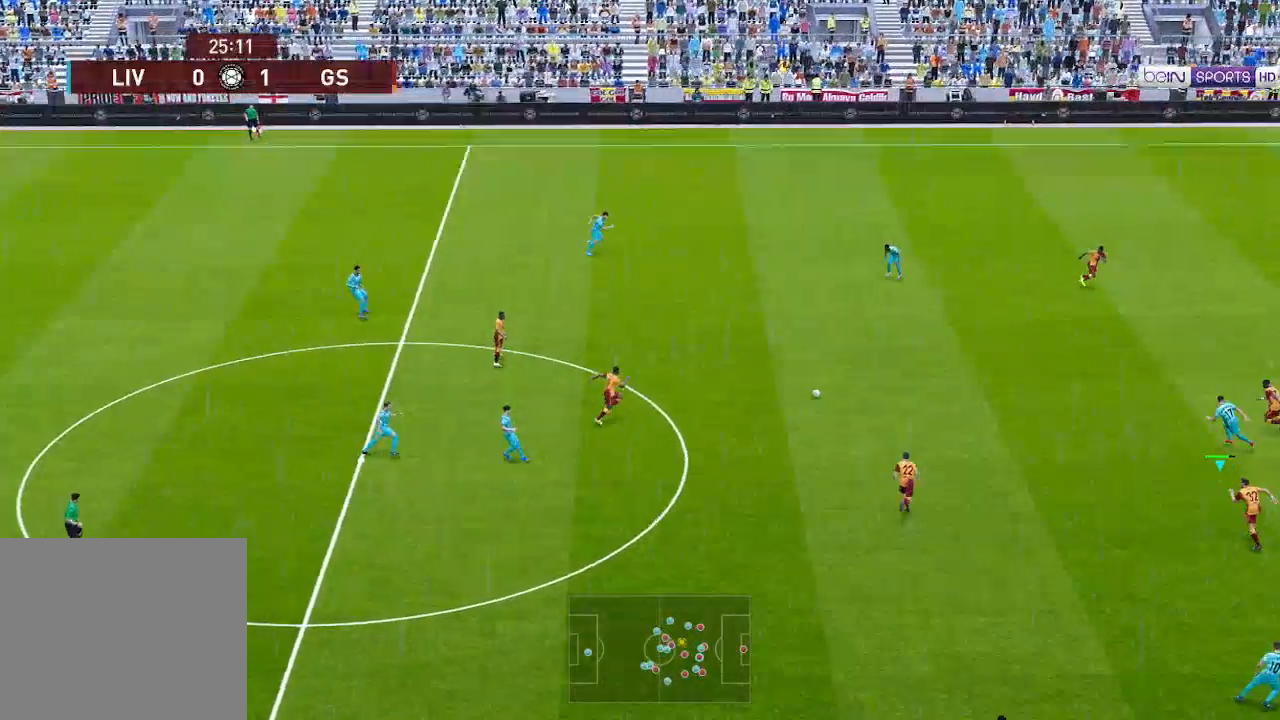
{"buttons": ["A", "R1"], "left_stick": "center", "right_stick": "center", "events": [[200, "DPAD_UP", "down"], [200, "L1", "down"], [267, "L1", "up"], [333, "DPAD_UP", "up"]]}
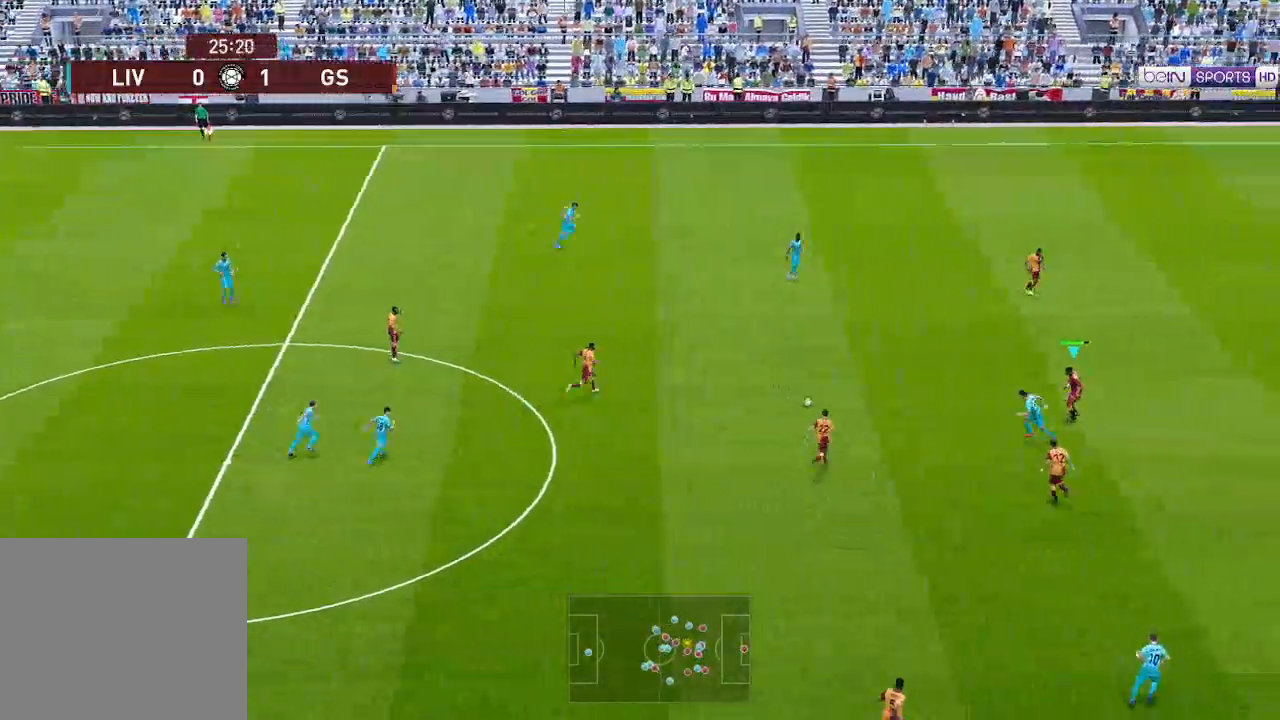
{"buttons": ["A", "R1"], "left_stick": "center", "right_stick": "center", "events": []}
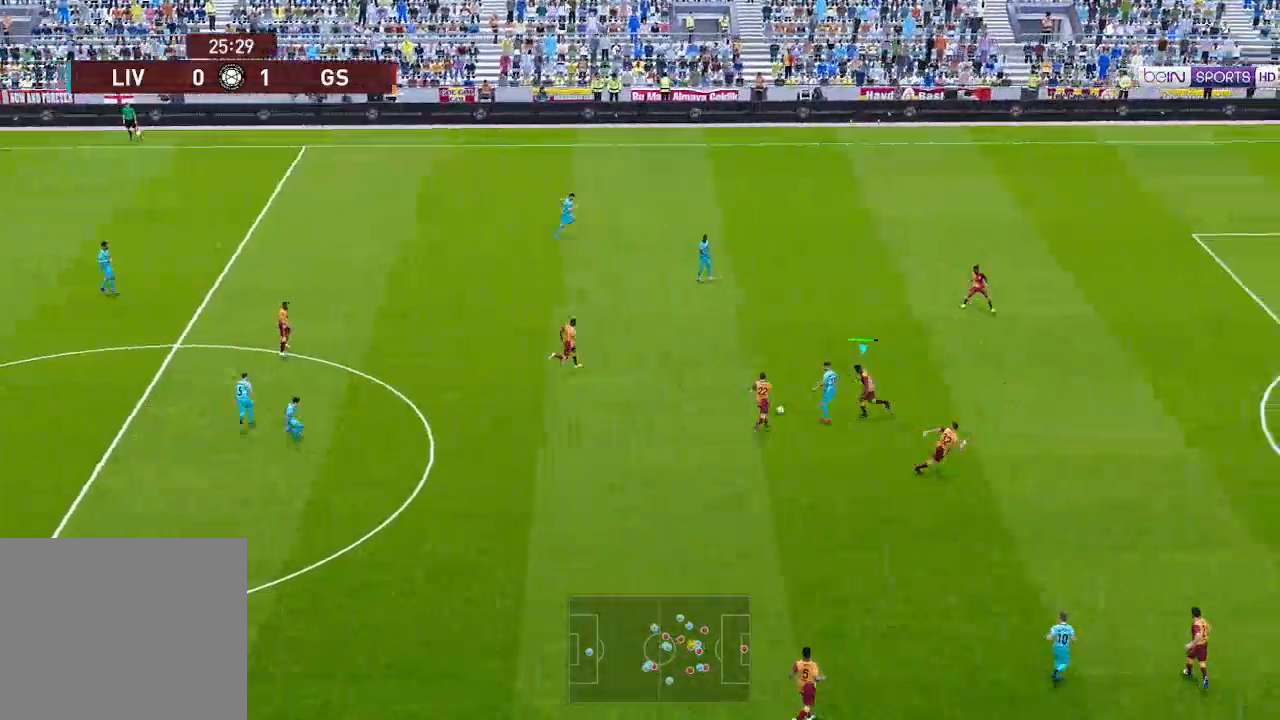
{"buttons": ["A", "R1"], "left_stick": "center", "right_stick": "center", "events": []}
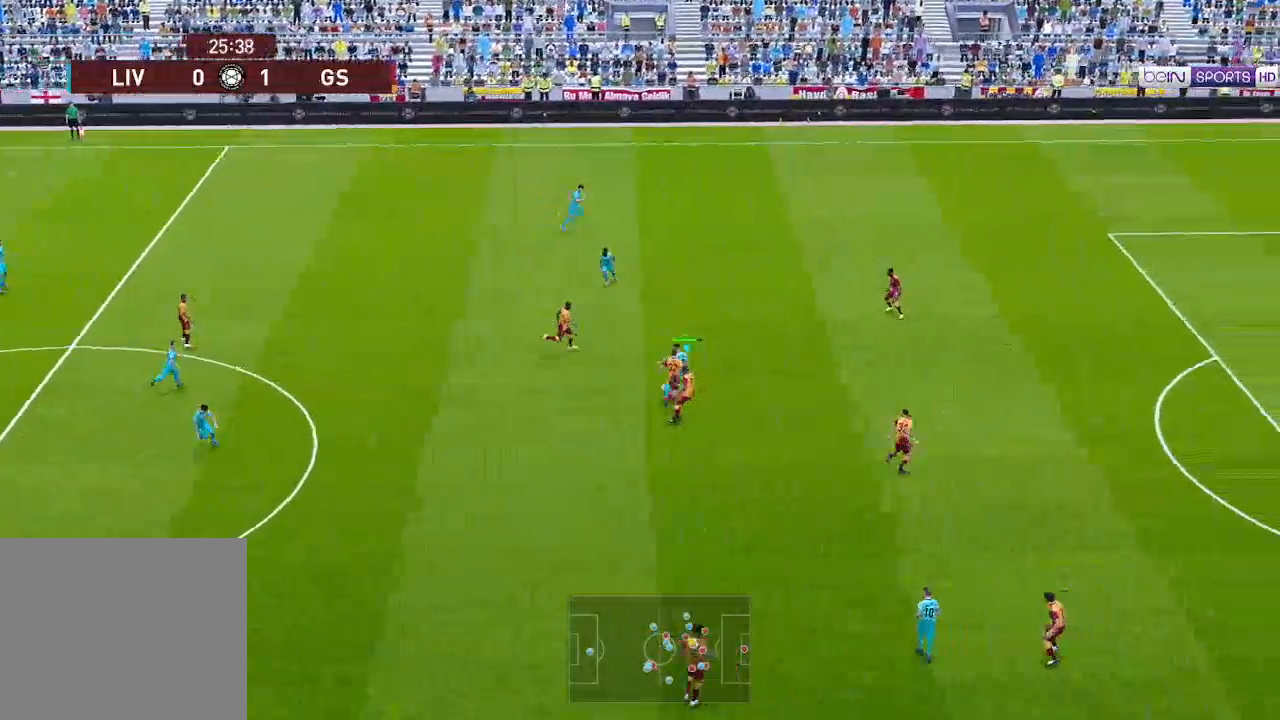
{"buttons": ["A", "R1"], "left_stick": "center", "right_stick": "center", "events": []}
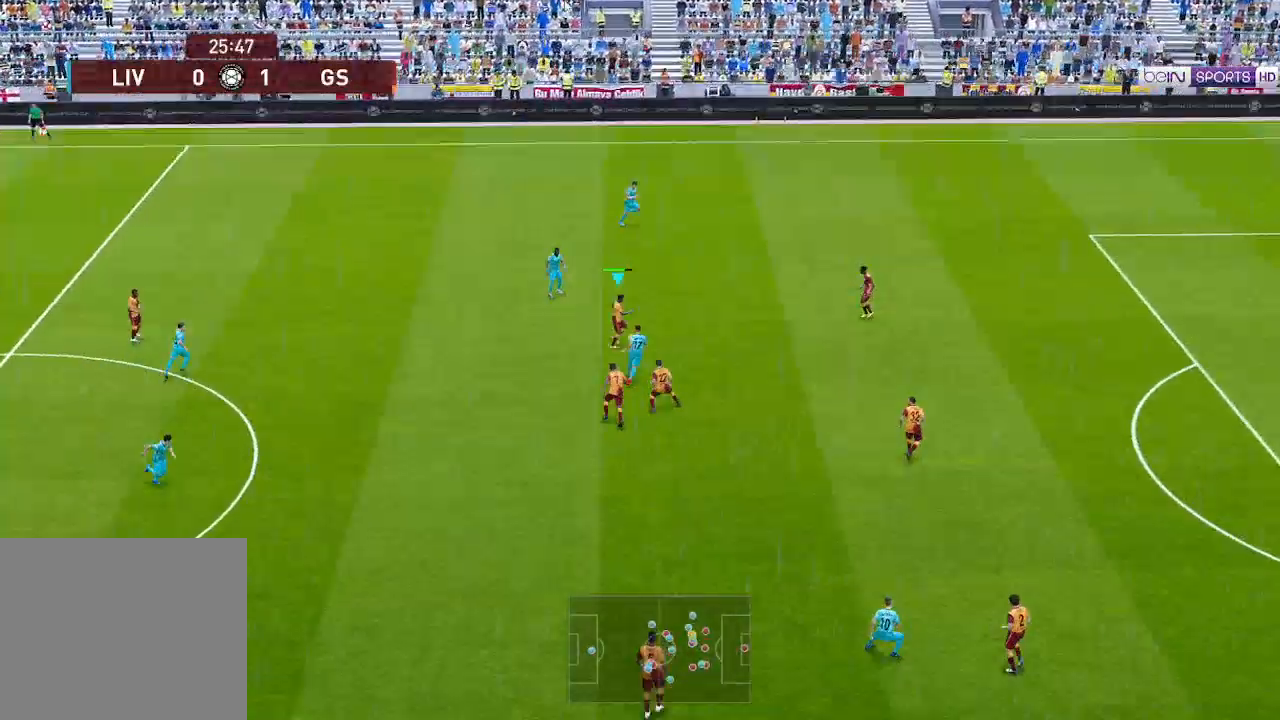
{"buttons": ["DPAD_DOWN"], "left_stick": "center", "right_stick": "center", "events": [[400, "A", "up"], [400, "R1", "up"], [433, "DPAD_DOWN", "down"]]}
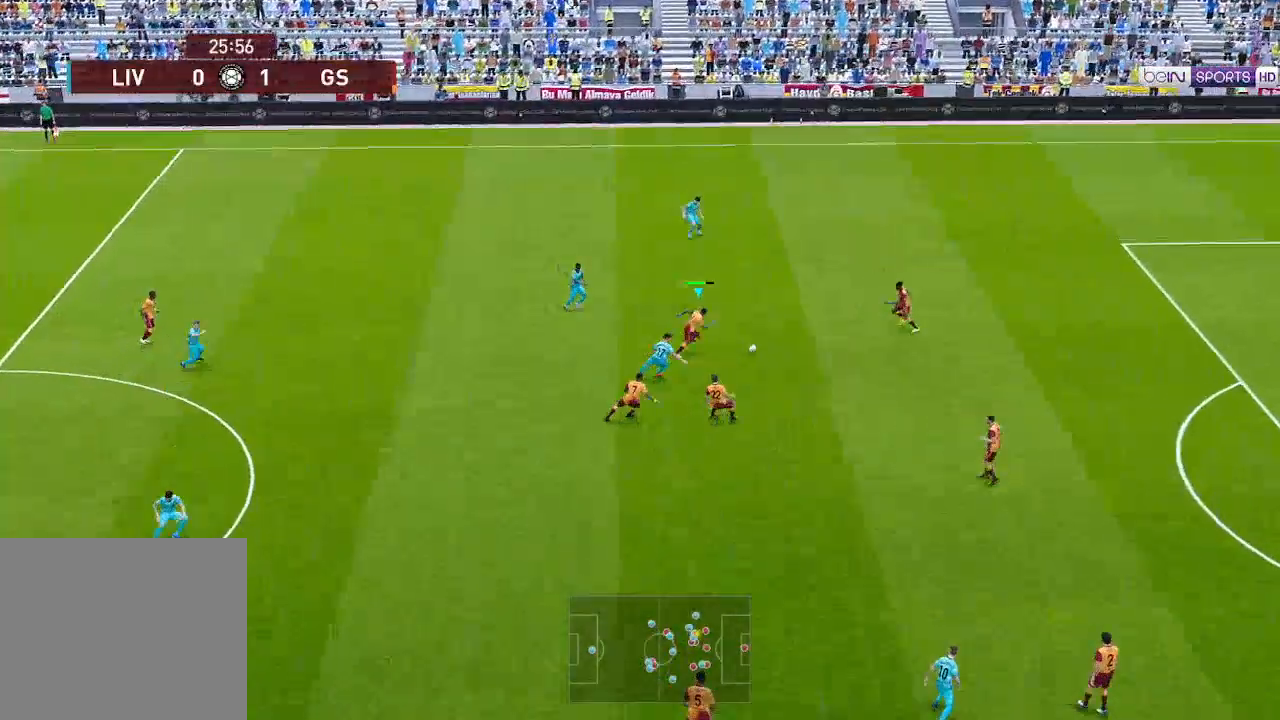
{"buttons": ["DPAD_DOWN"], "left_stick": "center", "right_stick": "center", "events": [[133, "A", "down"], [233, "A", "up"]]}
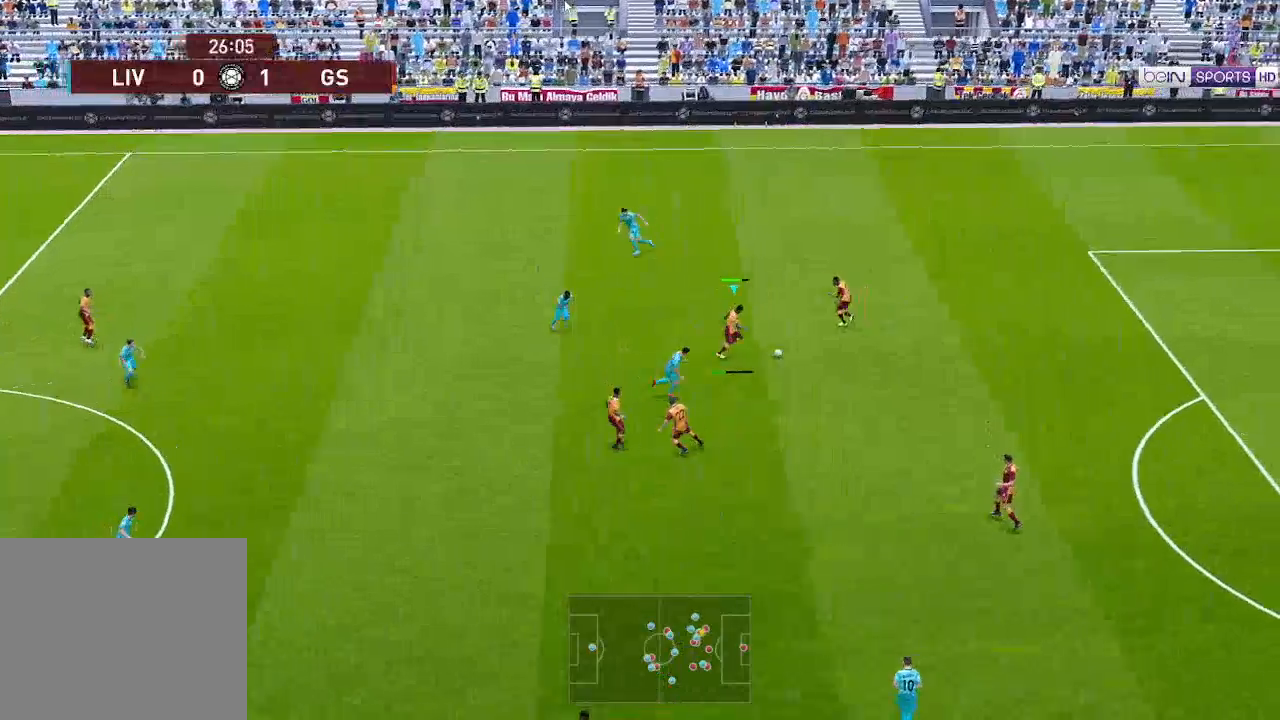
{"buttons": ["DPAD_DOWN"], "left_stick": "center", "right_stick": "center", "events": []}
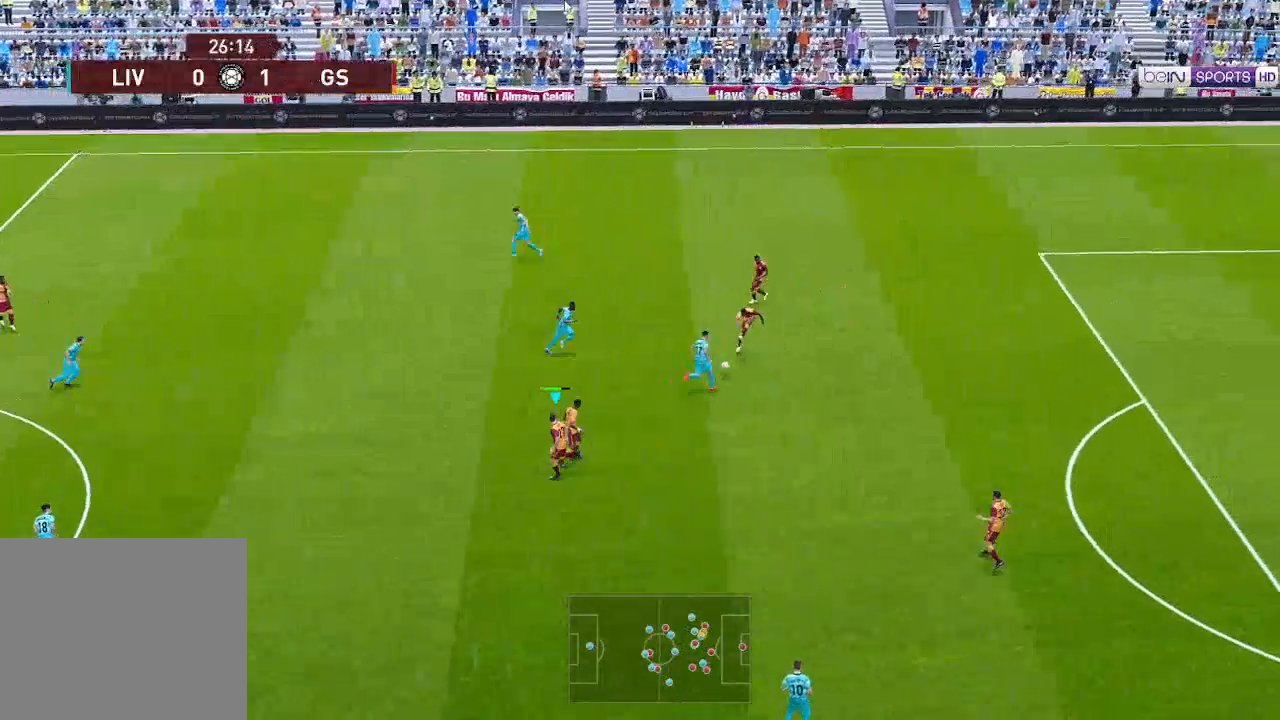
{"buttons": ["DPAD_DOWN", "DPAD_LEFT"], "left_stick": "center", "right_stick": "center", "events": [[233, "DPAD_LEFT", "down"], [300, "DPAD_DOWN", "up"], [400, "DPAD_DOWN", "down"]]}
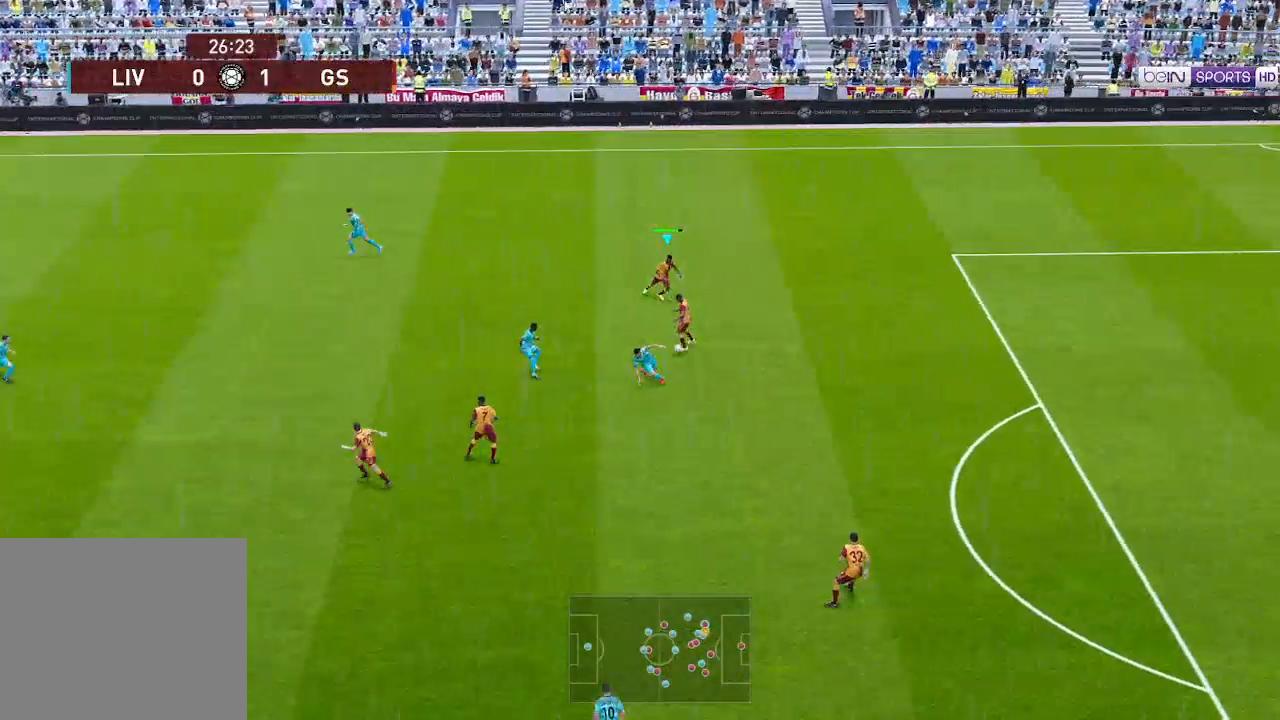
{"buttons": ["DPAD_DOWN"], "left_stick": "center", "right_stick": "center", "events": [[100, "DPAD_LEFT", "up"], [133, "A", "down"], [200, "A", "up"]]}
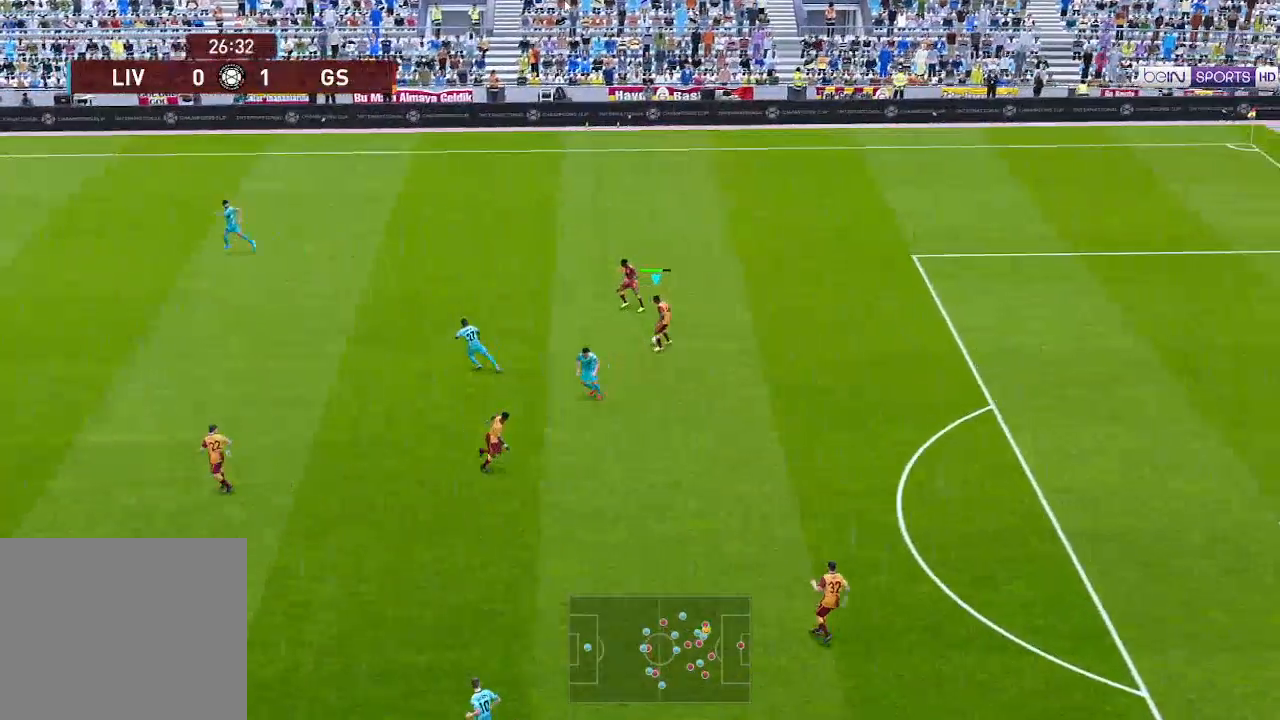
{"buttons": ["DPAD_DOWN"], "left_stick": "center", "right_stick": "center", "events": [[367, "A", "down"], [467, "A", "up"]]}
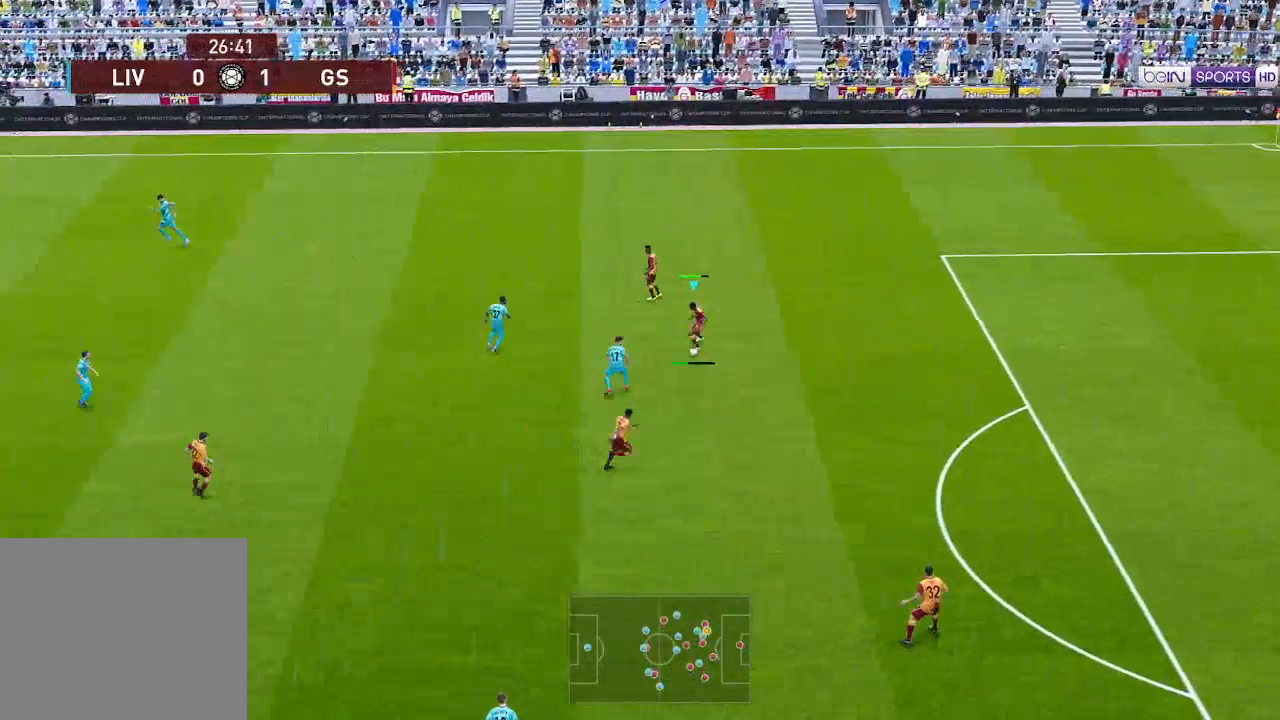
{"buttons": ["DPAD_DOWN"], "left_stick": "center", "right_stick": "center", "events": []}
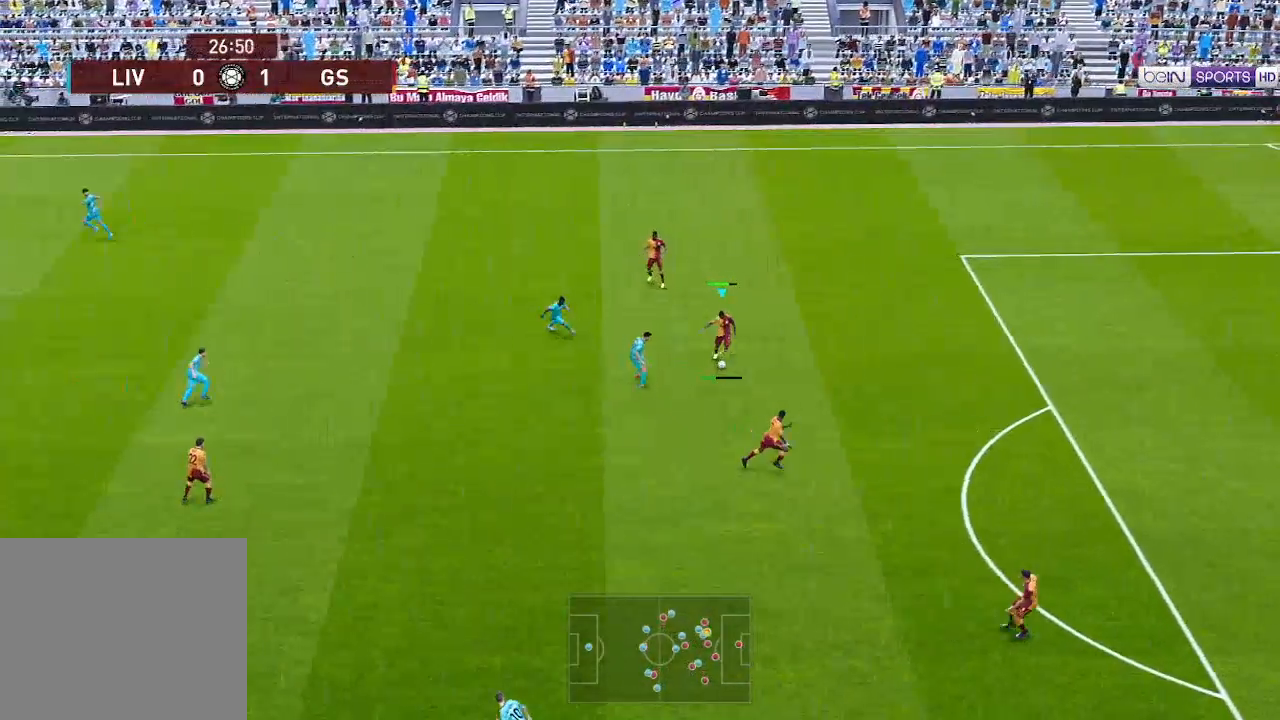
{"buttons": ["DPAD_LEFT"], "left_stick": "center", "right_stick": "center", "events": [[100, "DPAD_LEFT", "down"], [333, "DPAD_DOWN", "up"]]}